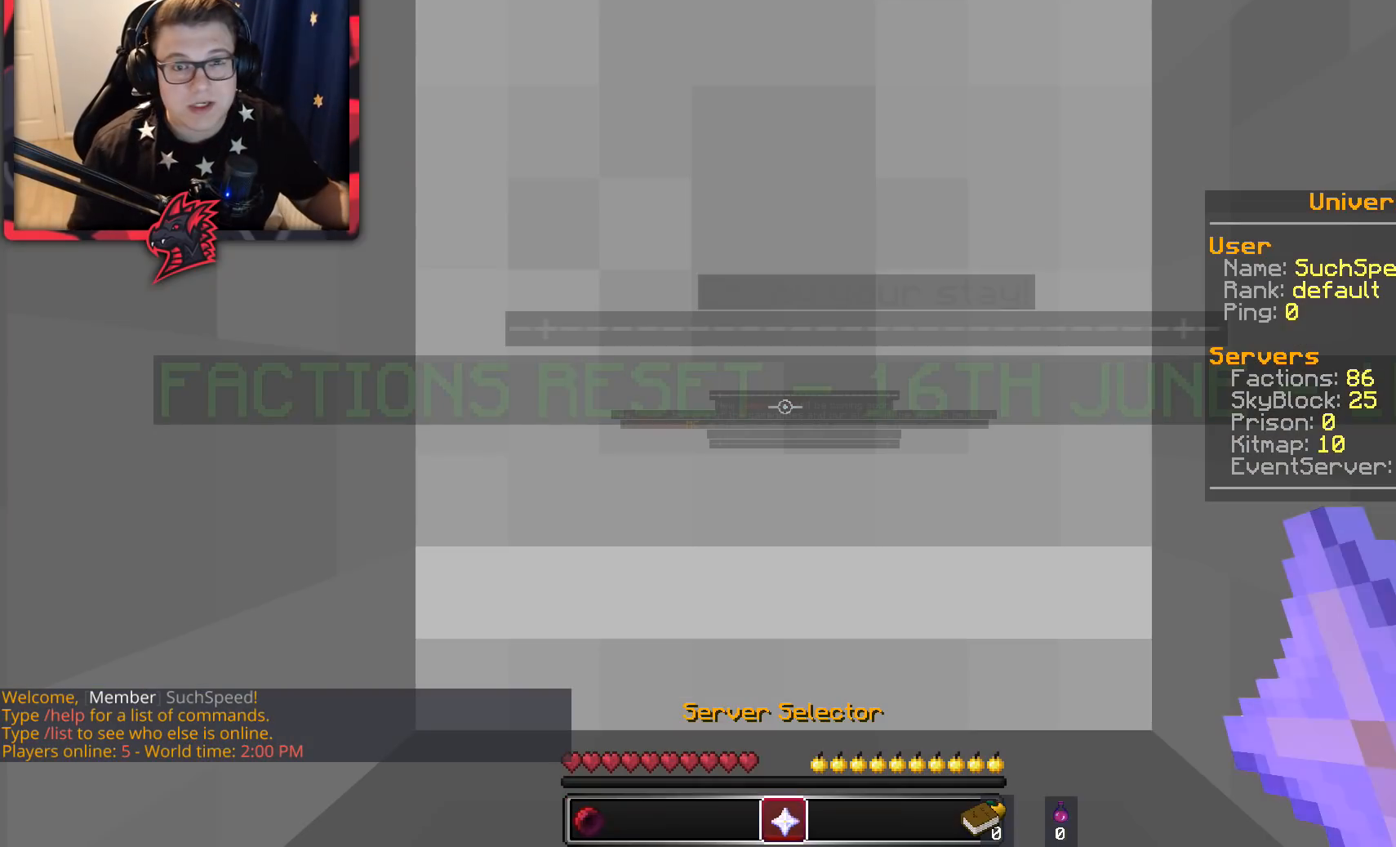
Gameplay with keyboard and mouse; each line is a JSON object with the keys and mouse buttons held at the frame after it. "events" lists presses ("down") and releases ("up") of "a", "d", "s", "space", "w", "mouse_left" and "mouse_right" between this image and that frame as [ms after this image, input, new state], when the widget could be followed in between. "mouse_left", "mouse_right" = the "left", "right" buttons of the "mouse" list. No other keys are recorded. Fast repeated clicks can show as one long hold. Mouse movement is not recorded.
{"keys": [], "mouse": [], "events": []}
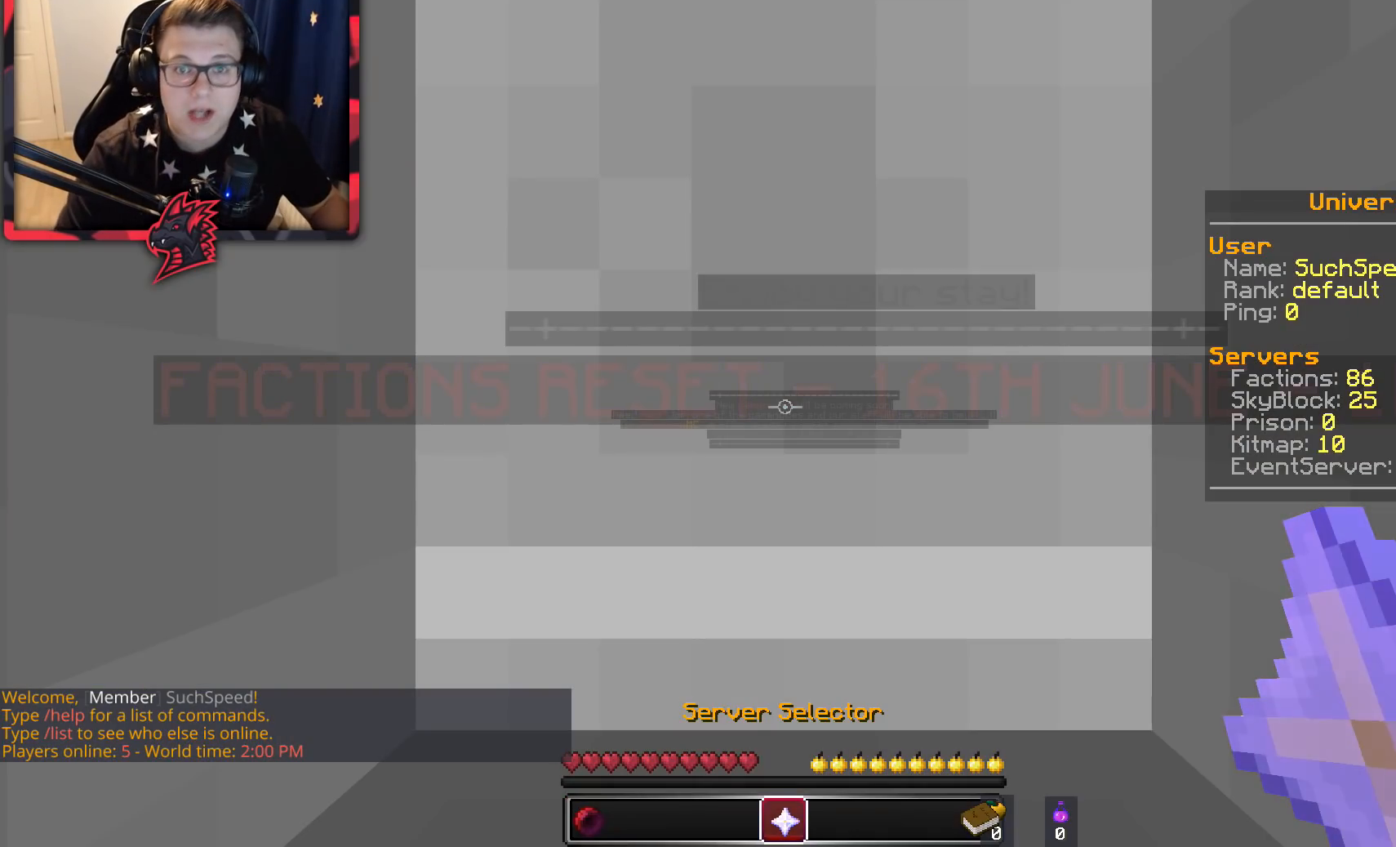
{"keys": [], "mouse": [], "events": []}
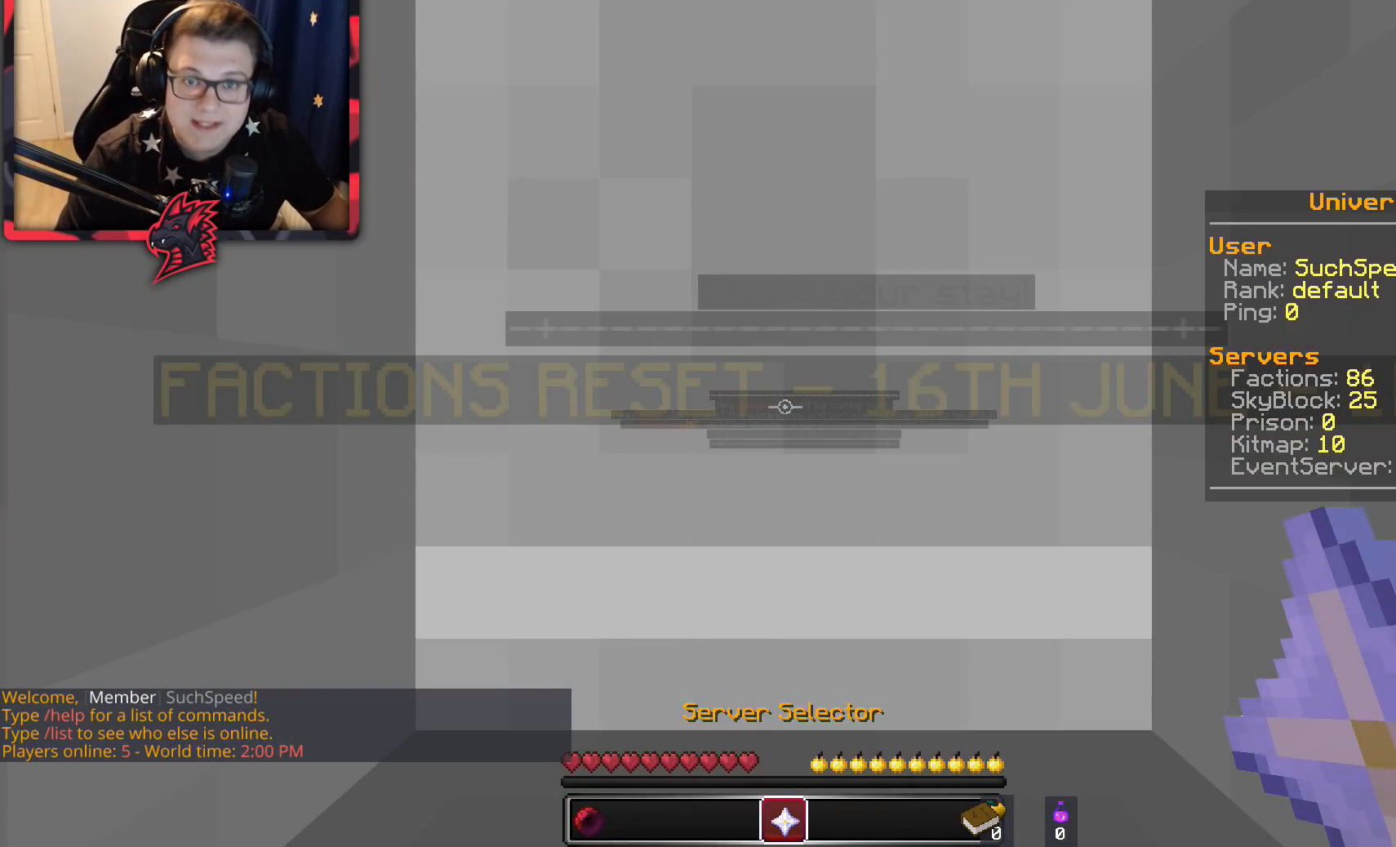
{"keys": [], "mouse": [], "events": [[100, "w", "down"], [383, "w", "up"]]}
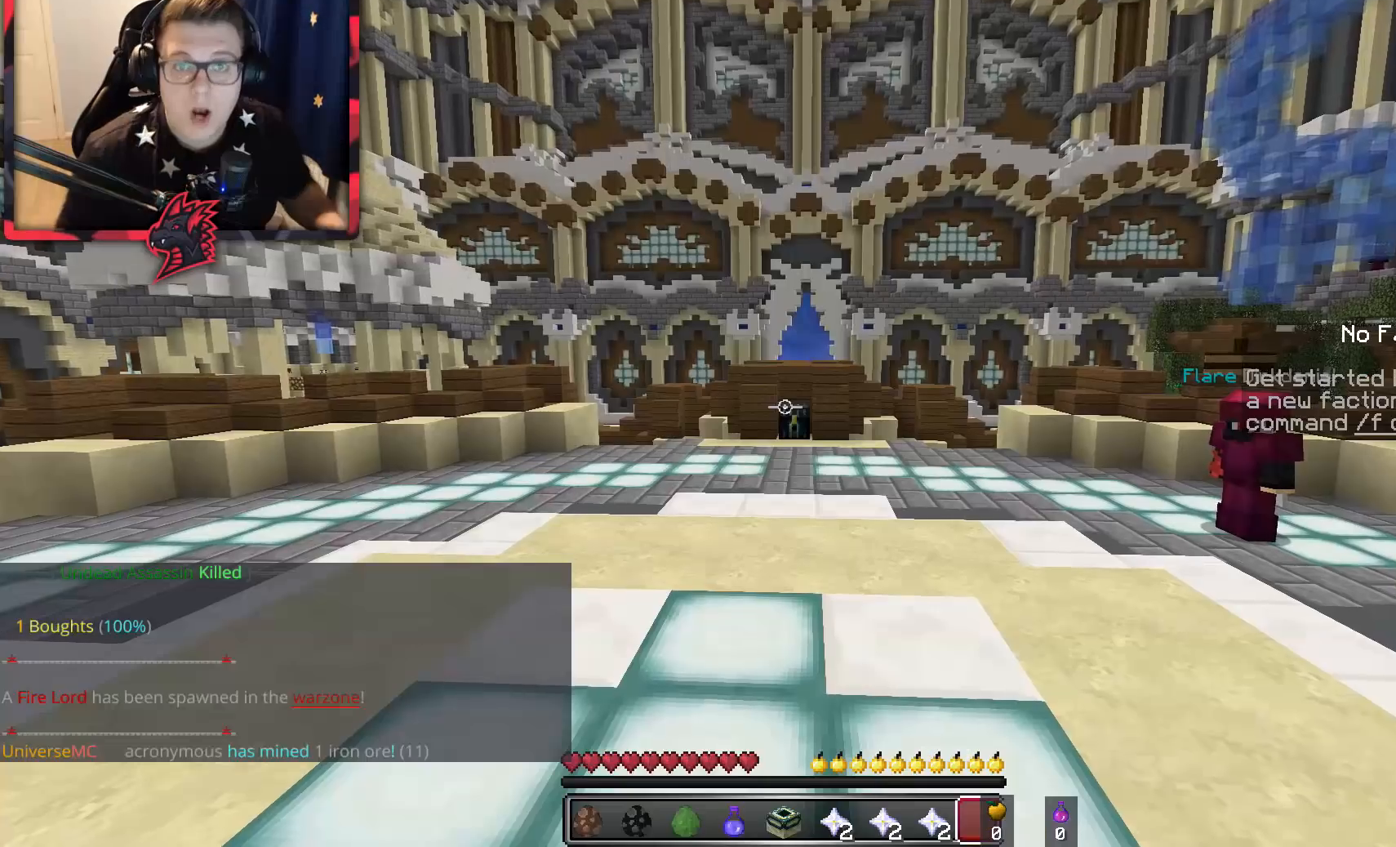
{"keys": [], "mouse": [], "events": []}
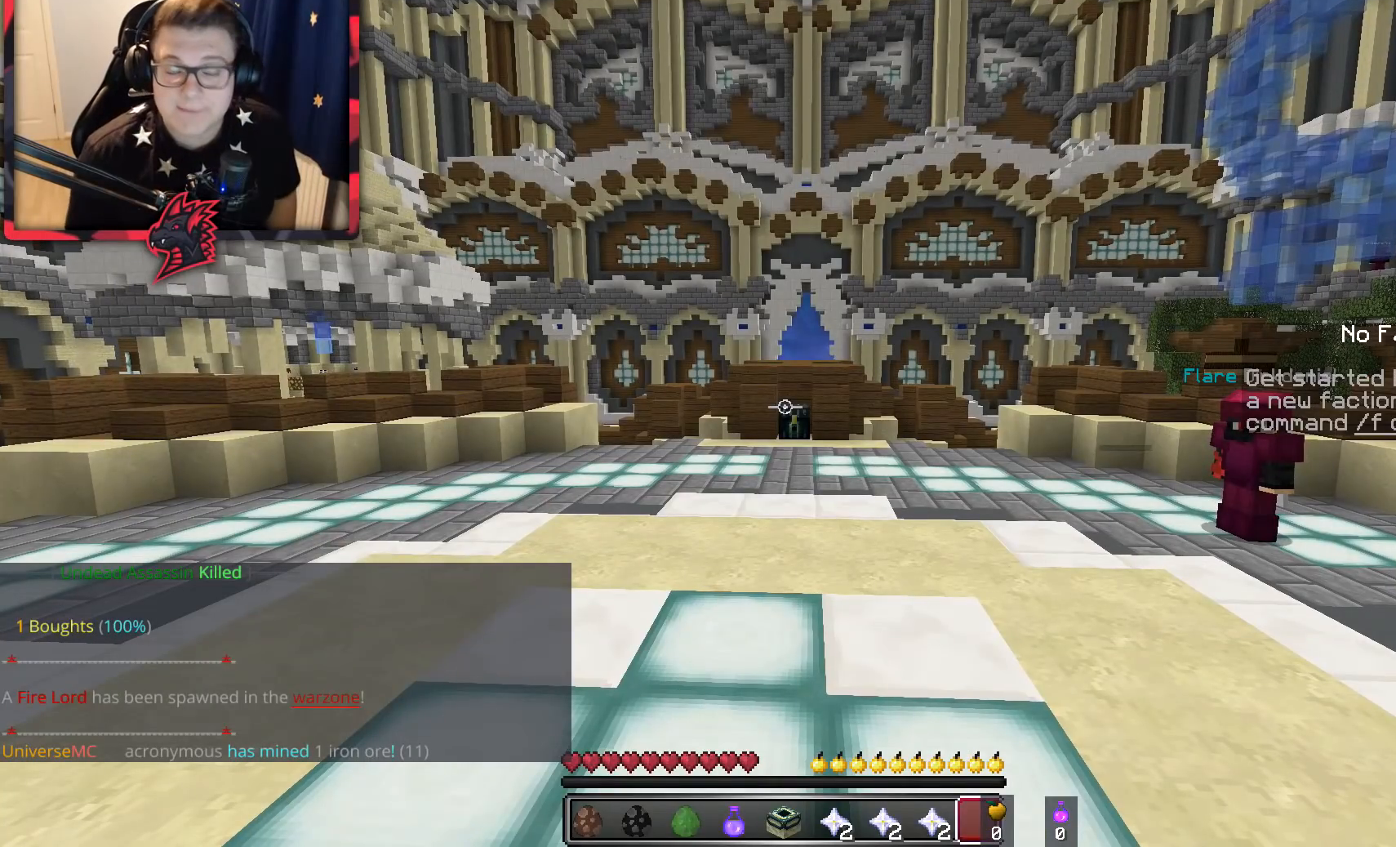
{"keys": [], "mouse": [], "events": []}
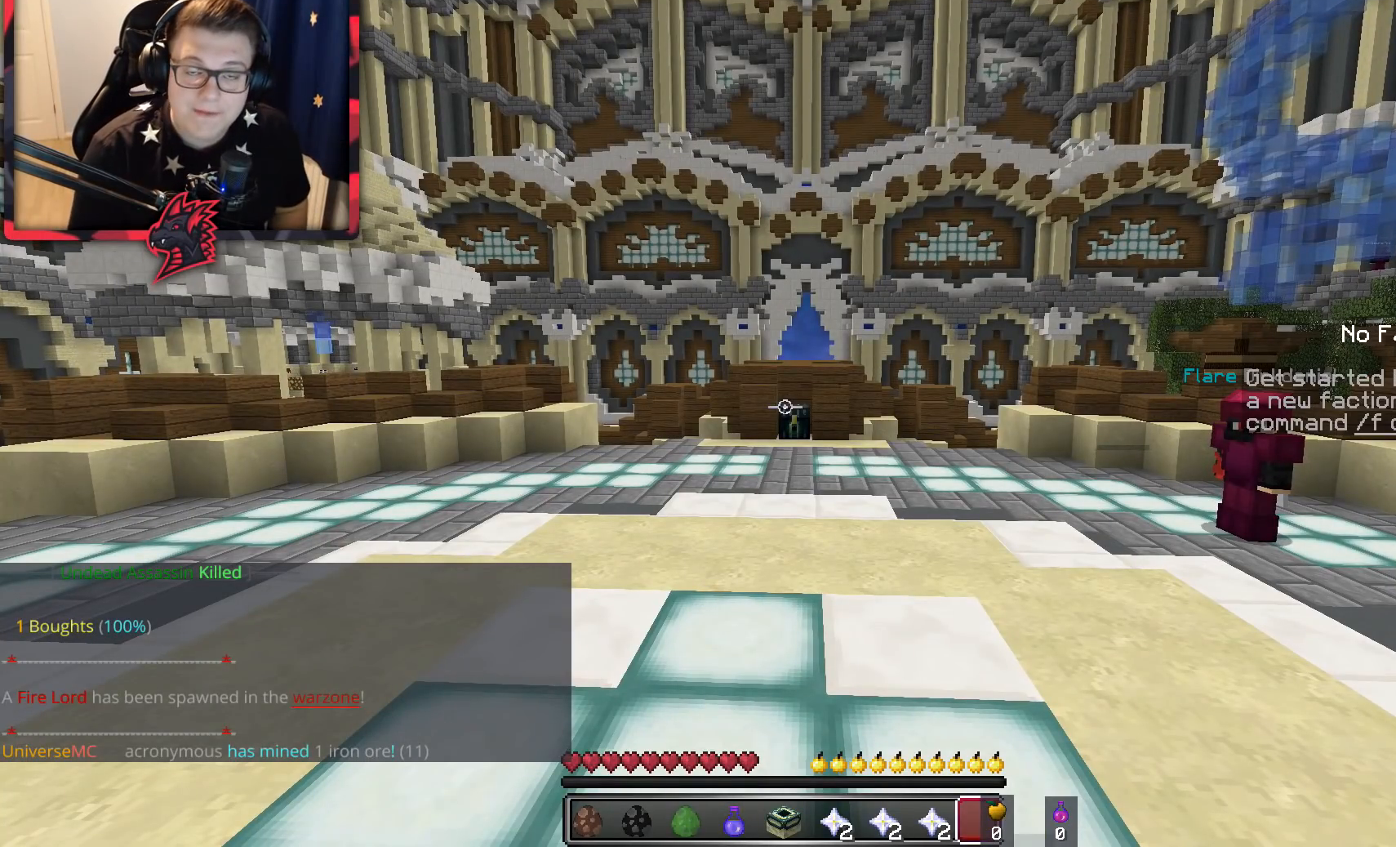
{"keys": [], "mouse": [], "events": []}
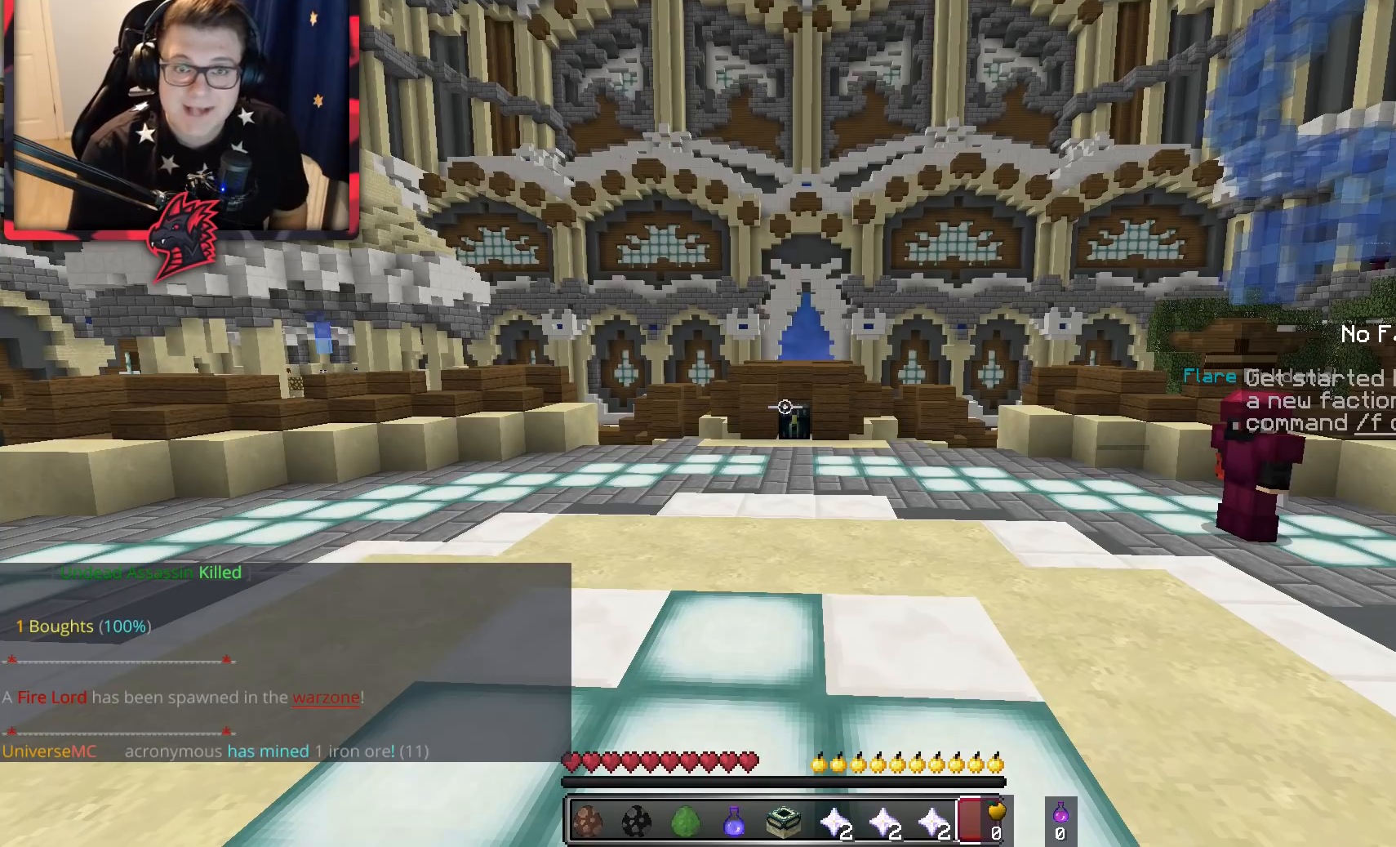
{"keys": [], "mouse": [], "events": []}
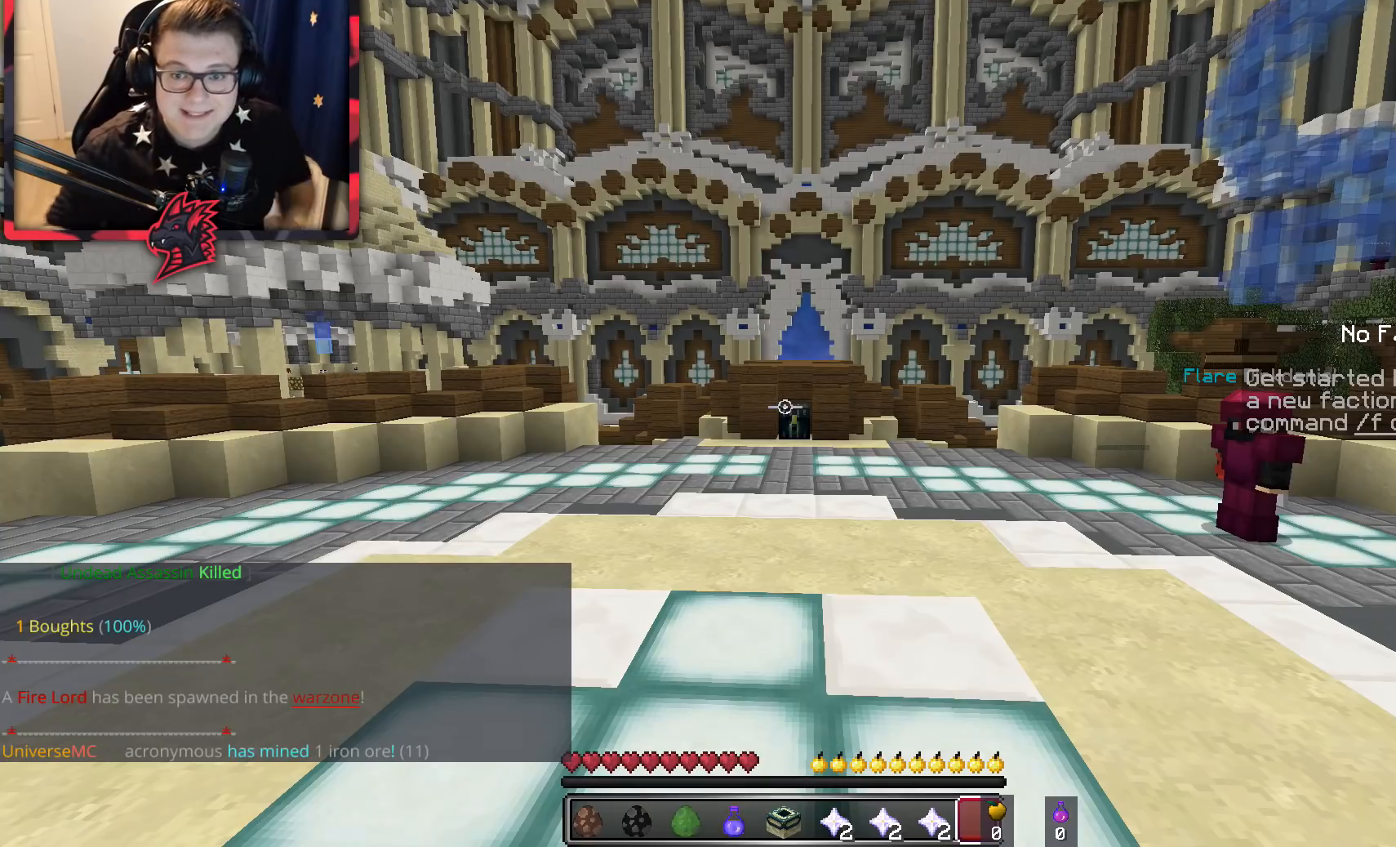
{"keys": [], "mouse": [], "events": []}
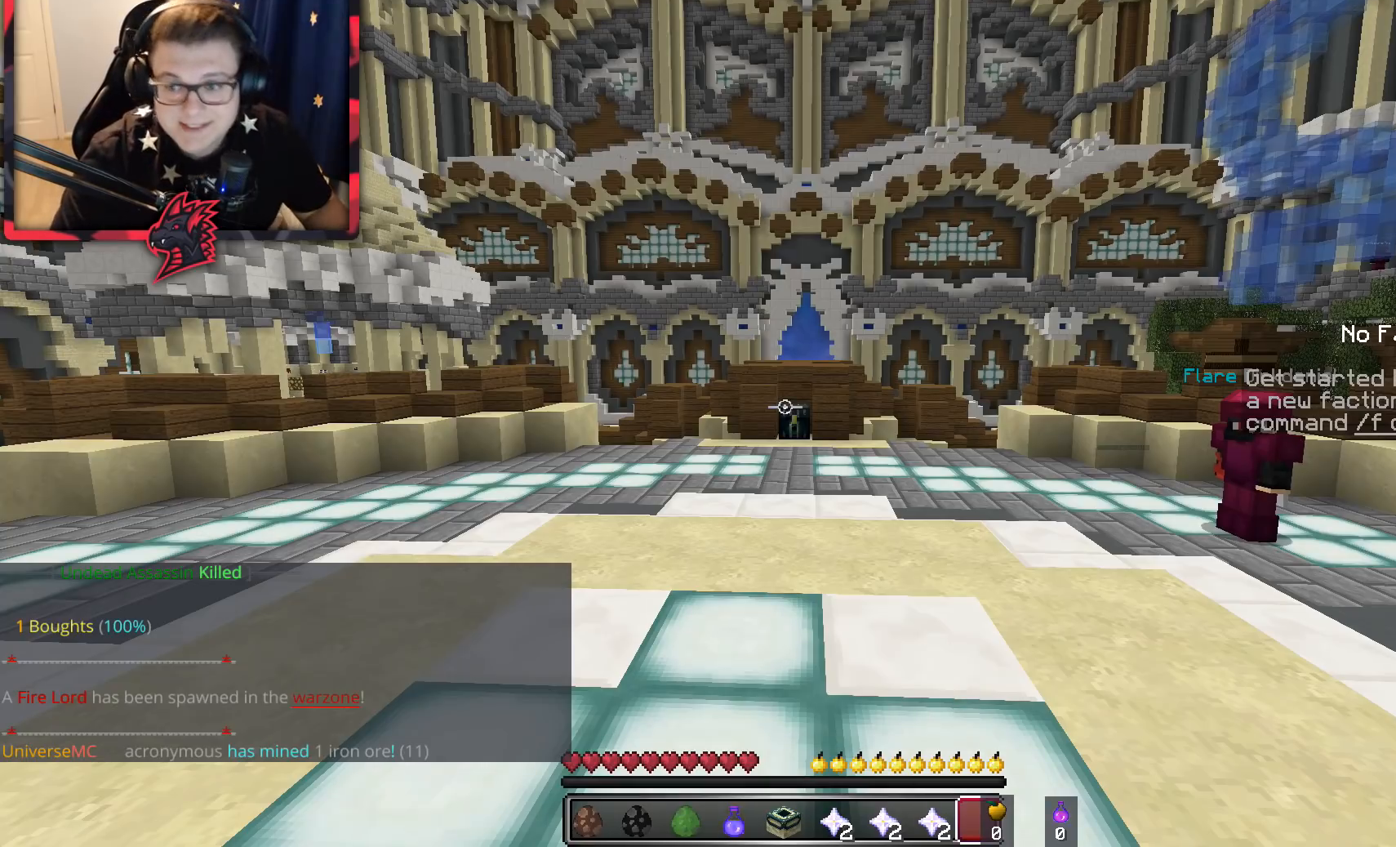
{"keys": ["w"], "mouse": [], "events": [[100, "w", "down"], [150, "space", "down"], [500, "space", "up"]]}
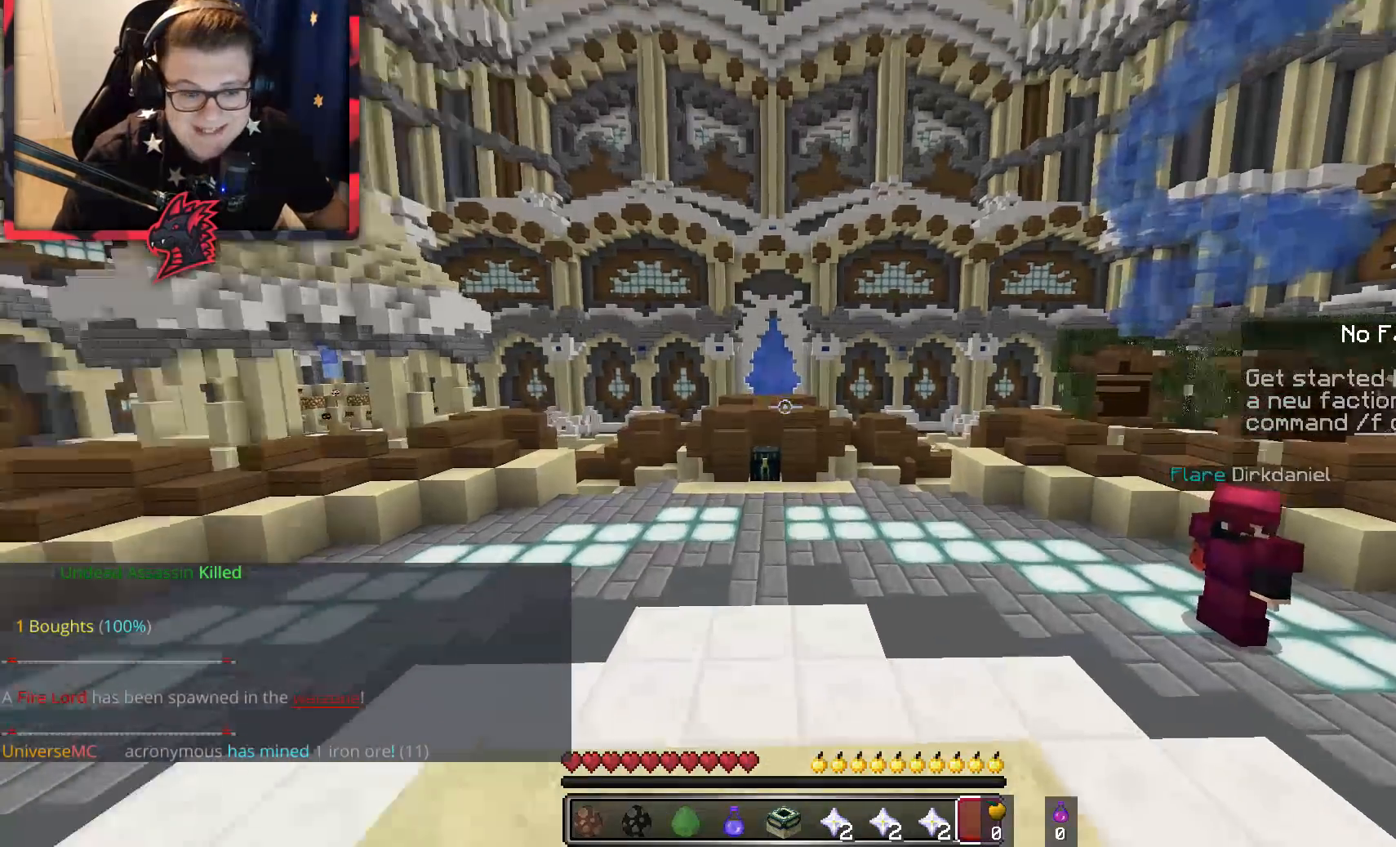
{"keys": ["w"], "mouse": [], "events": []}
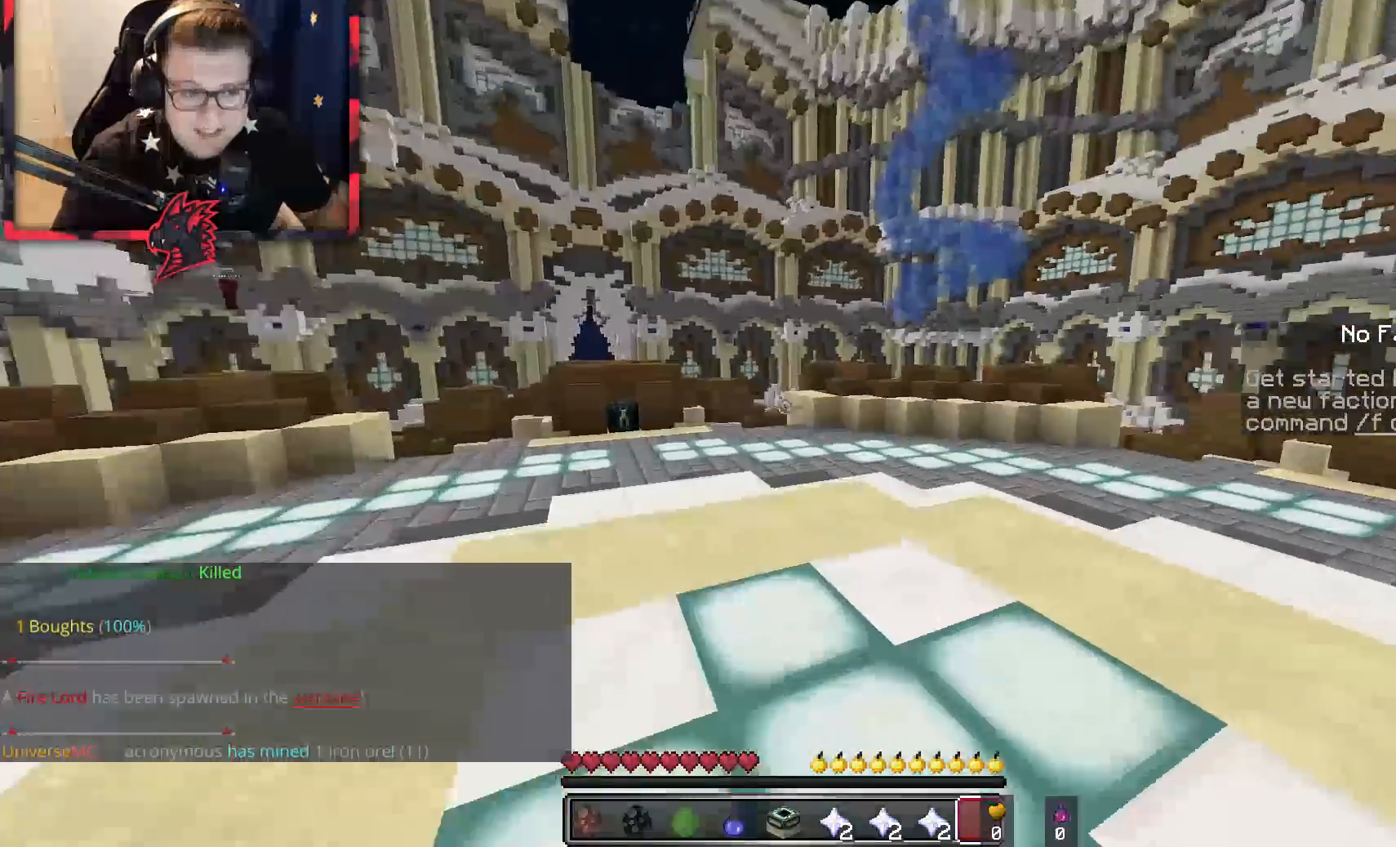
{"keys": ["w"], "mouse": [], "events": []}
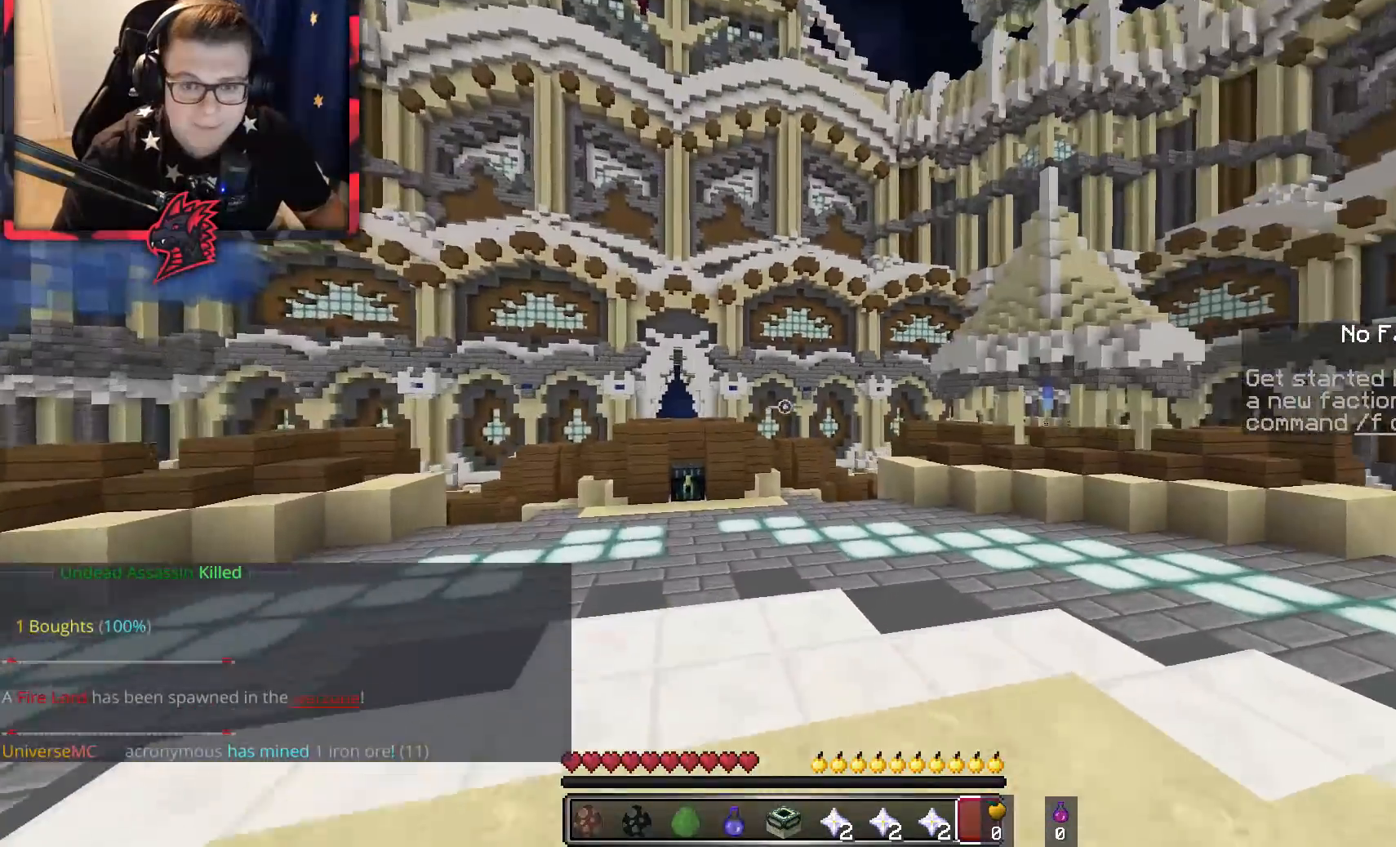
{"keys": ["w"], "mouse": [], "events": [[100, "w", "up"], [500, "w", "down"]]}
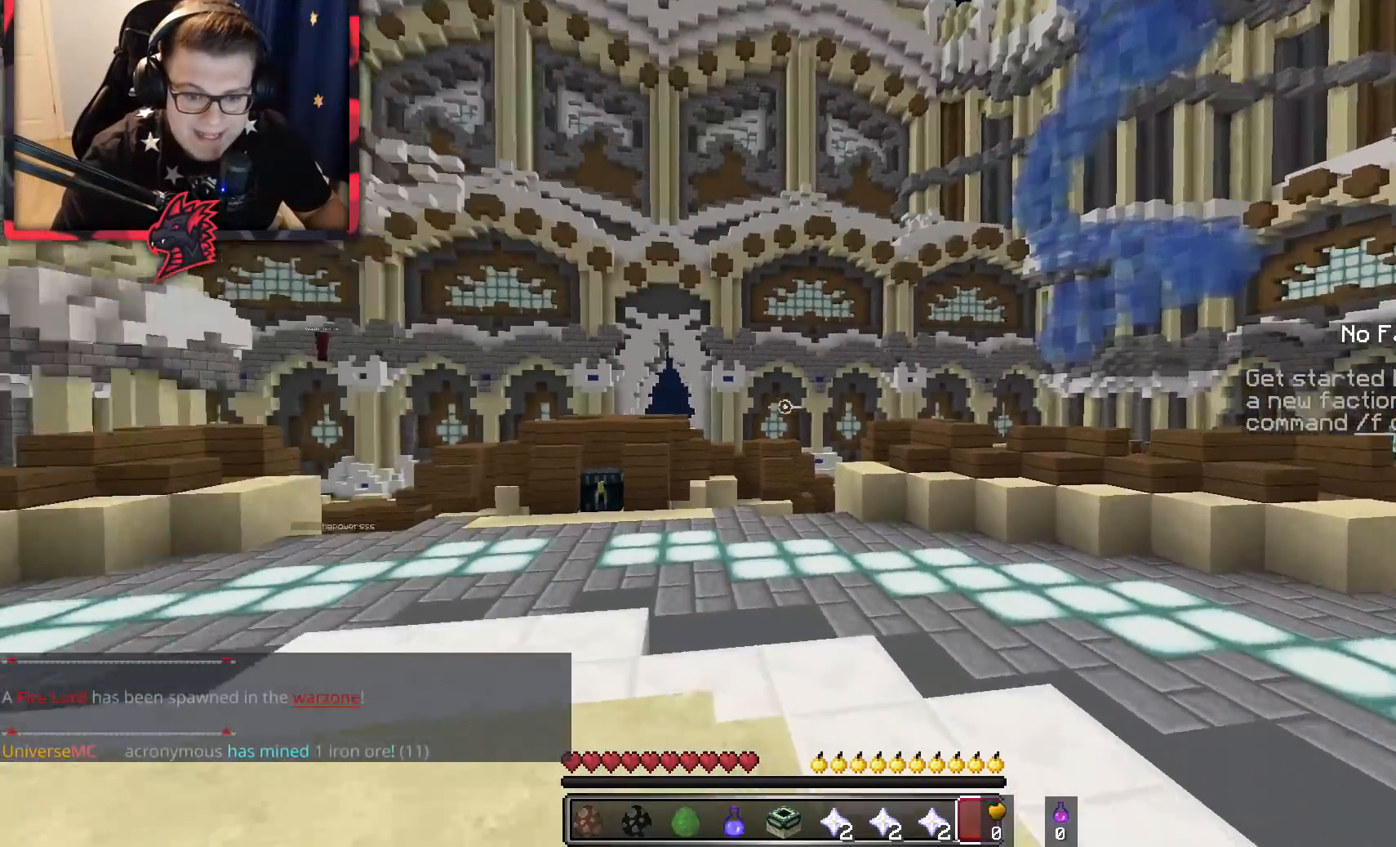
{"keys": ["space", "w"], "mouse": [], "events": [[400, "space", "down"]]}
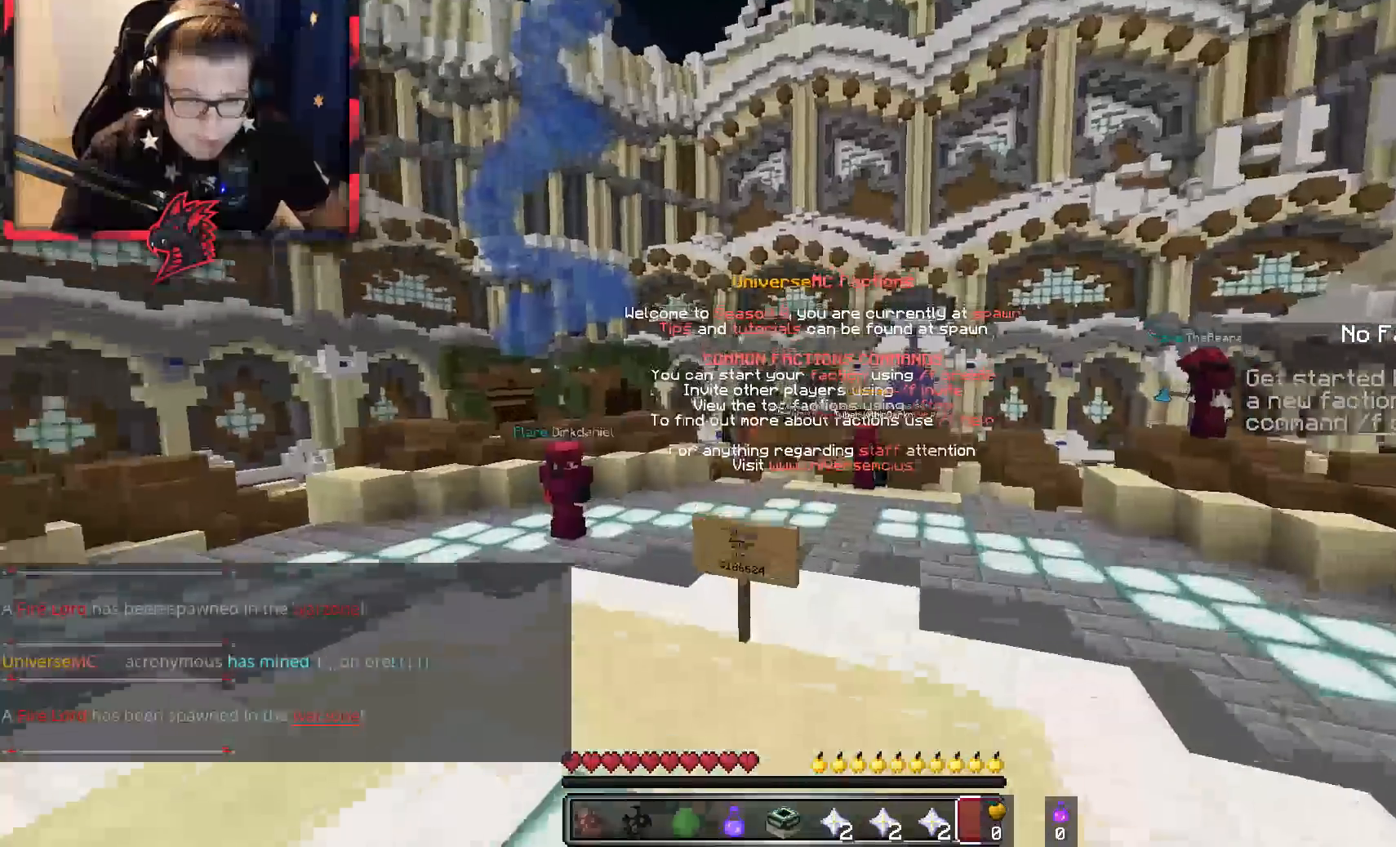
{"keys": [], "mouse": [], "events": [[50, "w", "up"], [83, "space", "up"]]}